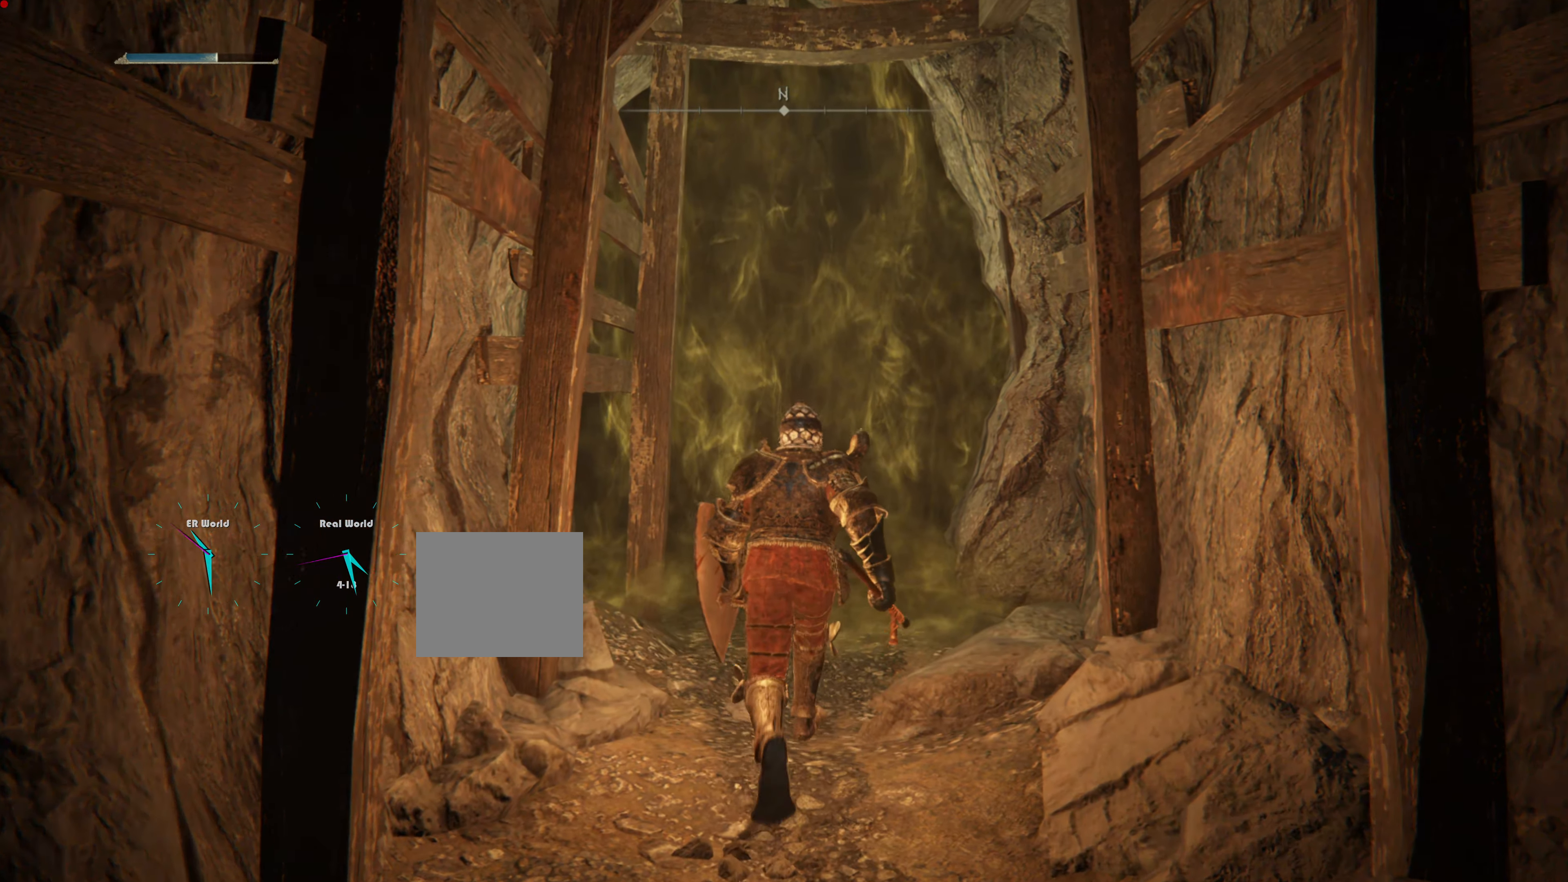
Gameplay with a controller (PlayStation layout); each line is a JSON object with the inputs held at the frame after it. "events" lists button and stick changes between this image and that frame as [ms after this image, input, new state], when the widget could be followed in between.
{"buttons": [], "left_stick": "up", "right_stick": "center", "events": []}
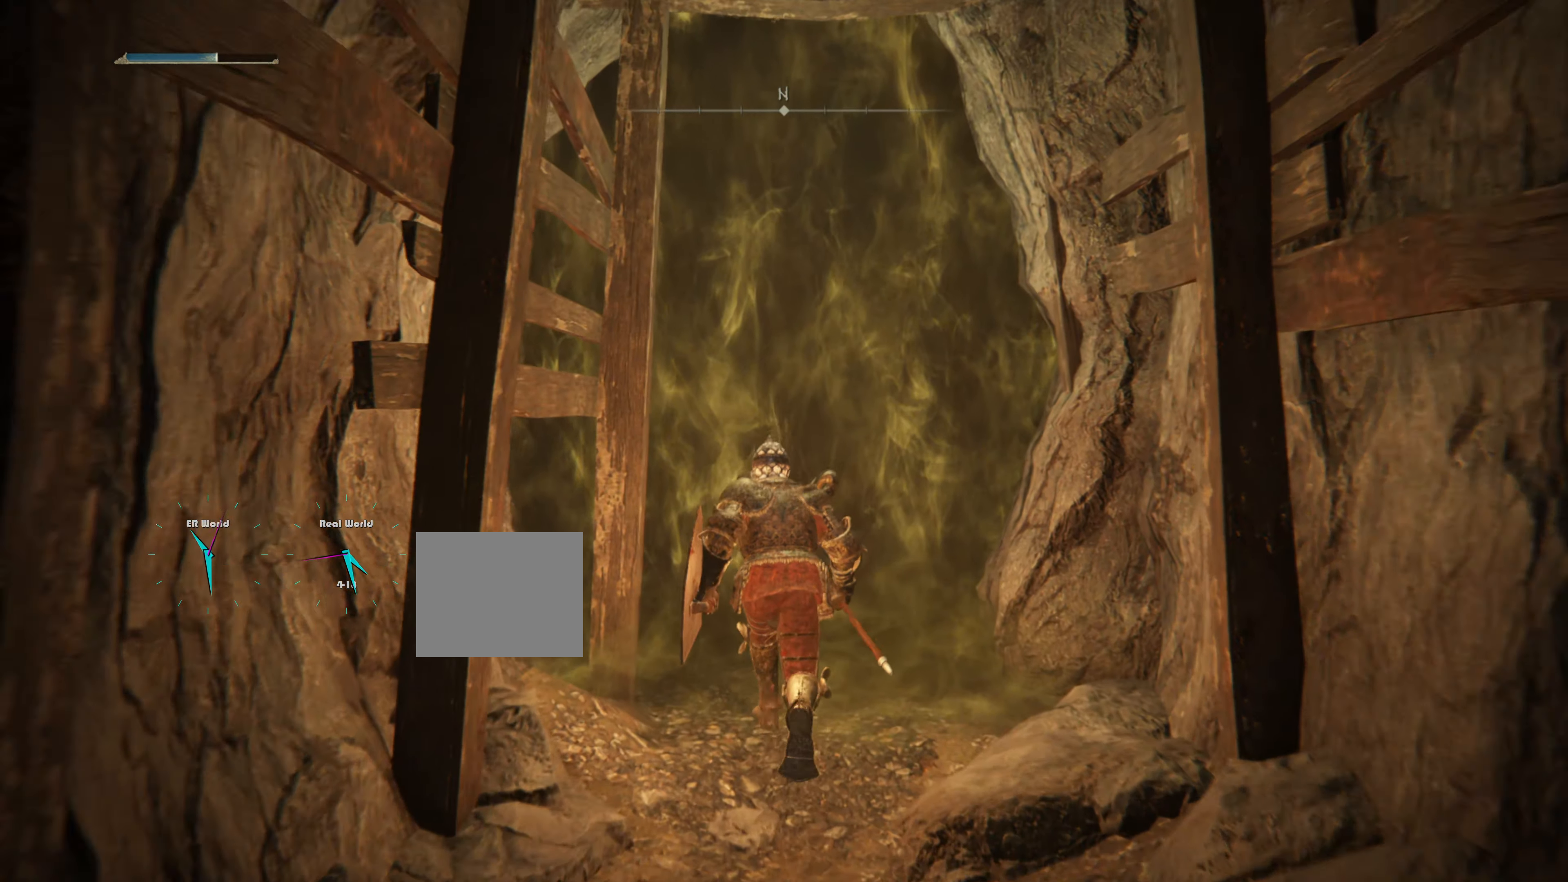
{"buttons": ["TRIANGLE"], "left_stick": "center", "right_stick": "center", "events": [[400, "left_stick", "center"], [484, "TRIANGLE", "down"]]}
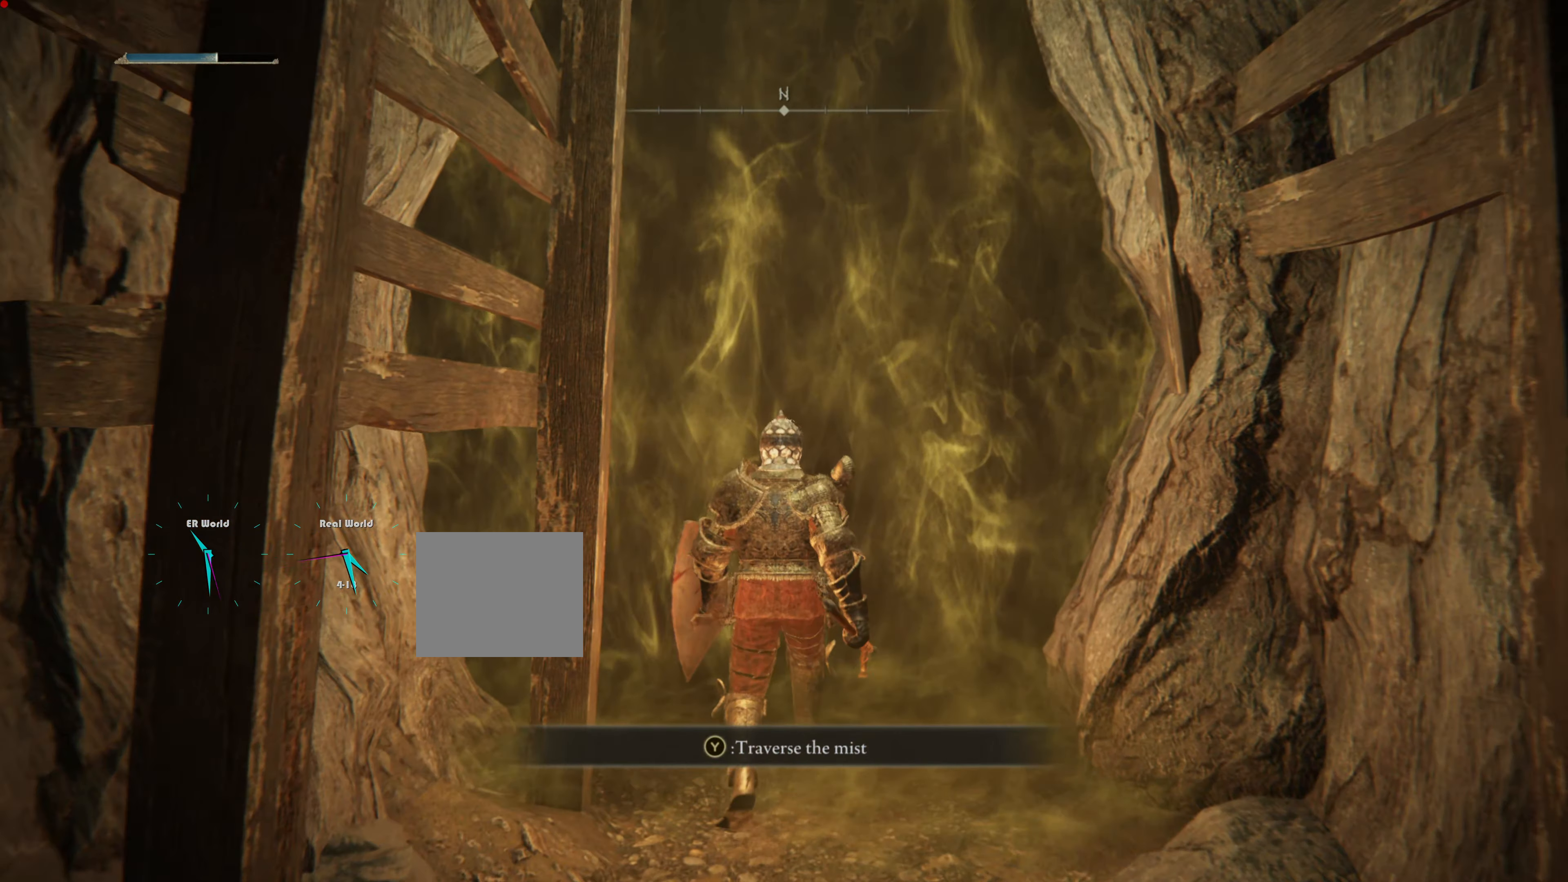
{"buttons": [], "left_stick": "center", "right_stick": "center", "events": [[201, "TRIANGLE", "up"], [317, "left_stick", "up"], [401, "left_stick", "center"]]}
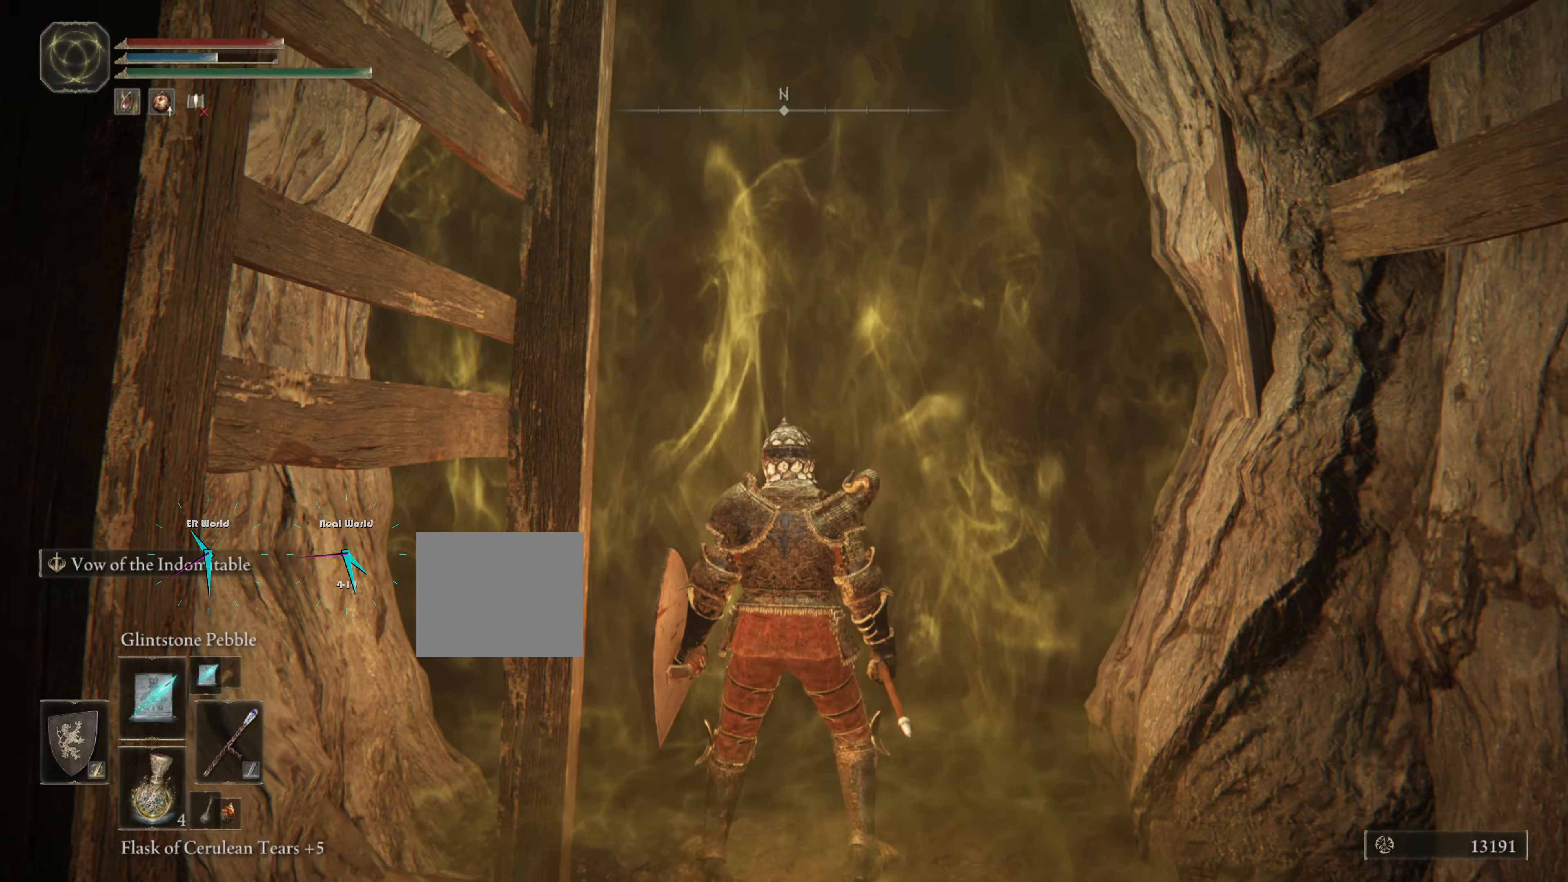
{"buttons": [], "left_stick": "center", "right_stick": "center", "events": []}
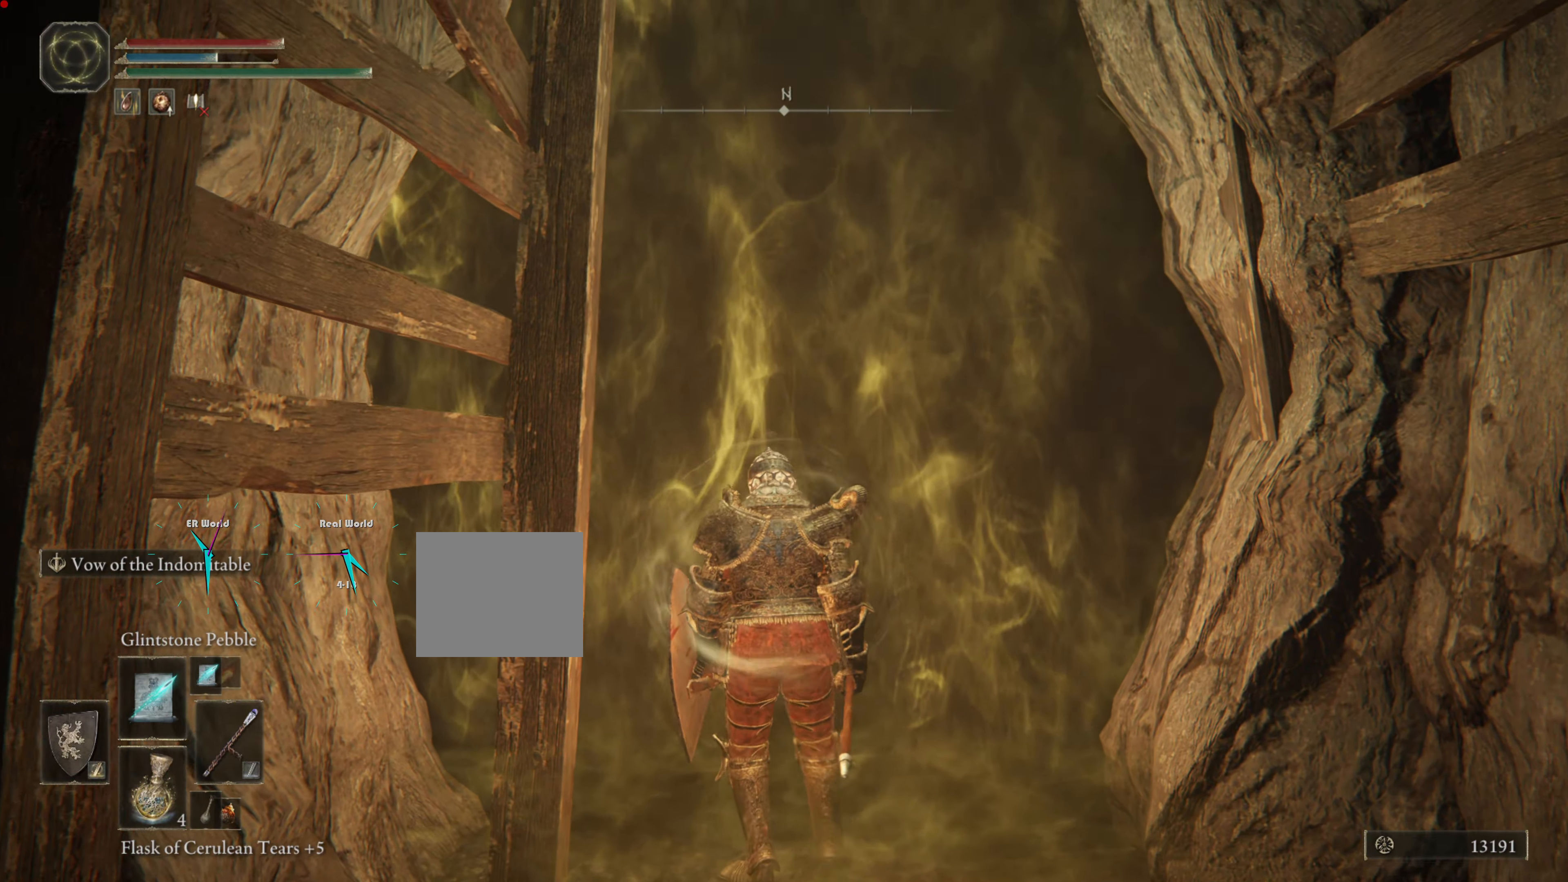
{"buttons": [], "left_stick": "up", "right_stick": "center", "events": [[501, "left_stick", "up"]]}
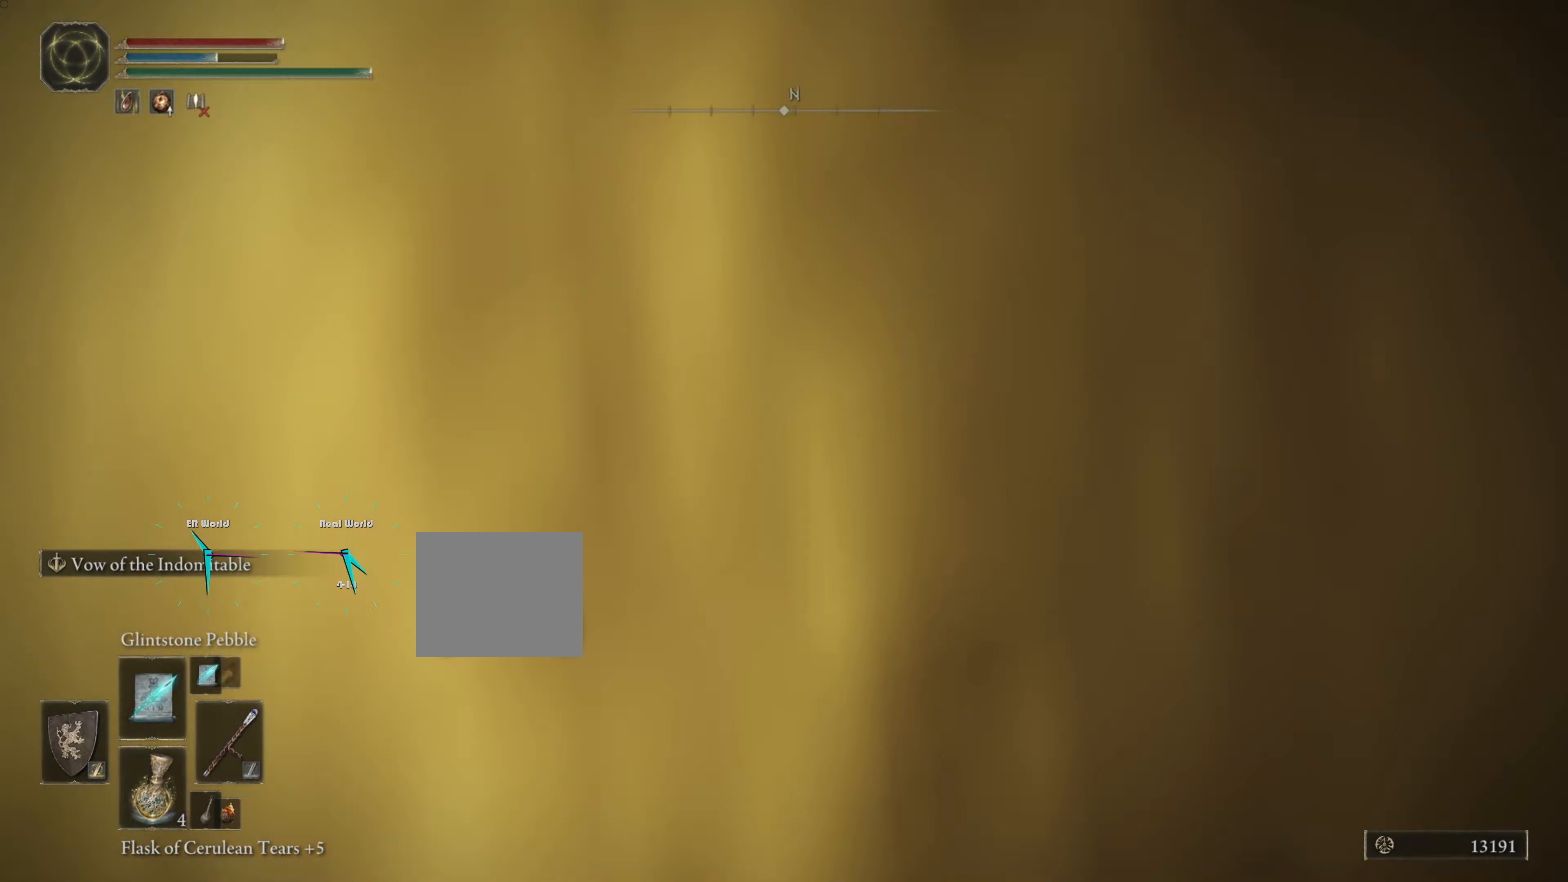
{"buttons": [], "left_stick": "up", "right_stick": "center", "events": [[83, "left_stick", "center"], [133, "left_stick", "up"], [183, "left_stick", "center"], [384, "left_stick", "up"]]}
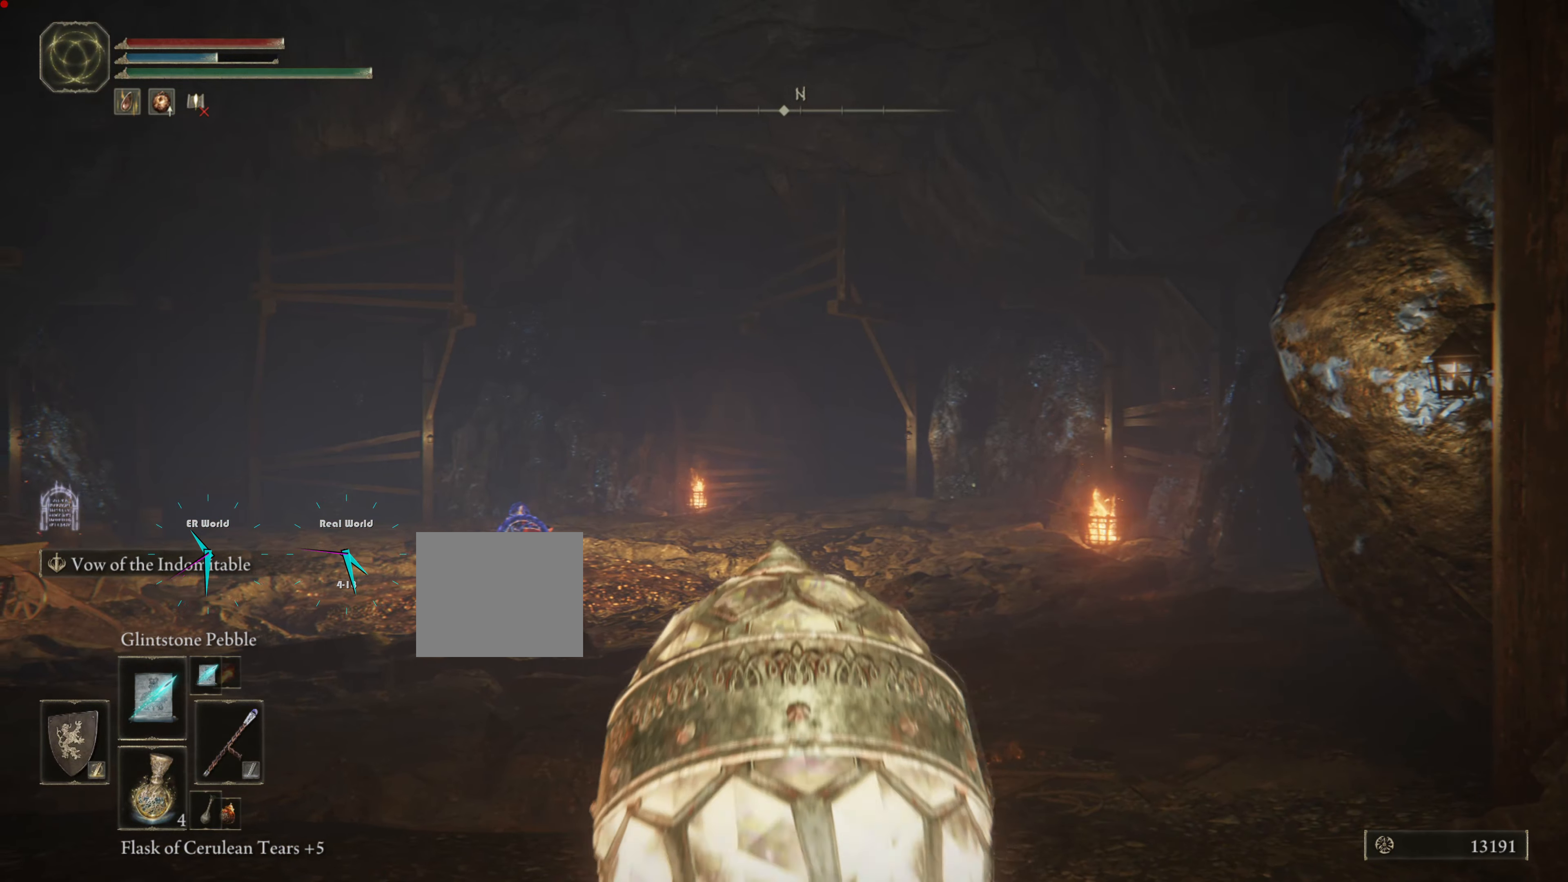
{"buttons": [], "left_stick": "up", "right_stick": "center", "events": [[50, "left_stick", "center"], [200, "left_stick", "up"]]}
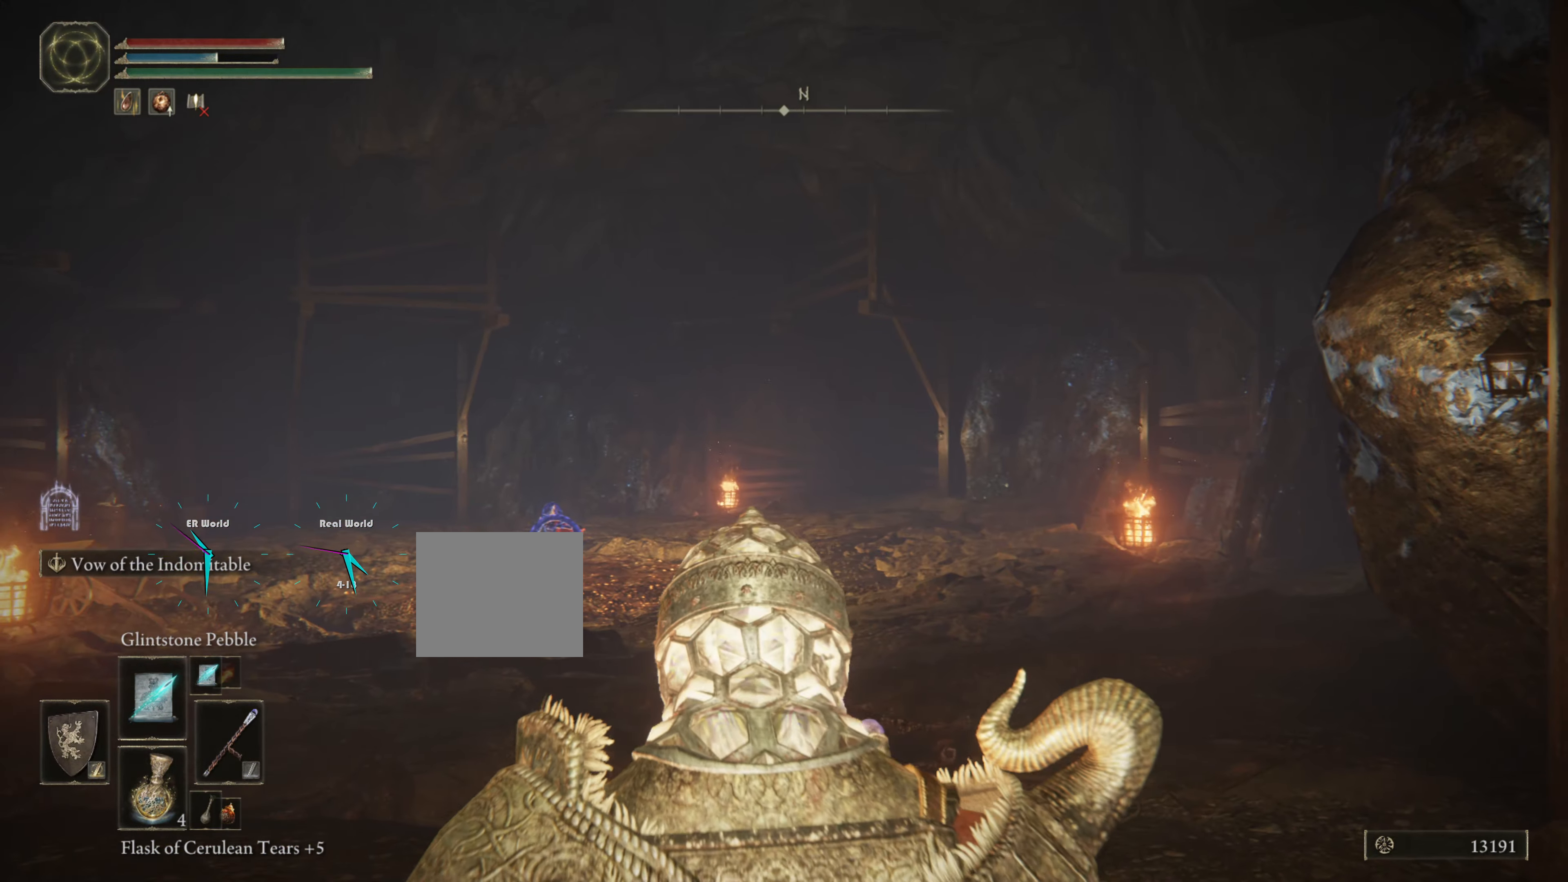
{"buttons": [], "left_stick": "up", "right_stick": "center", "events": [[134, "CROSS", "down"], [184, "CROSS", "up"], [267, "R3", "down"], [468, "R3", "up"]]}
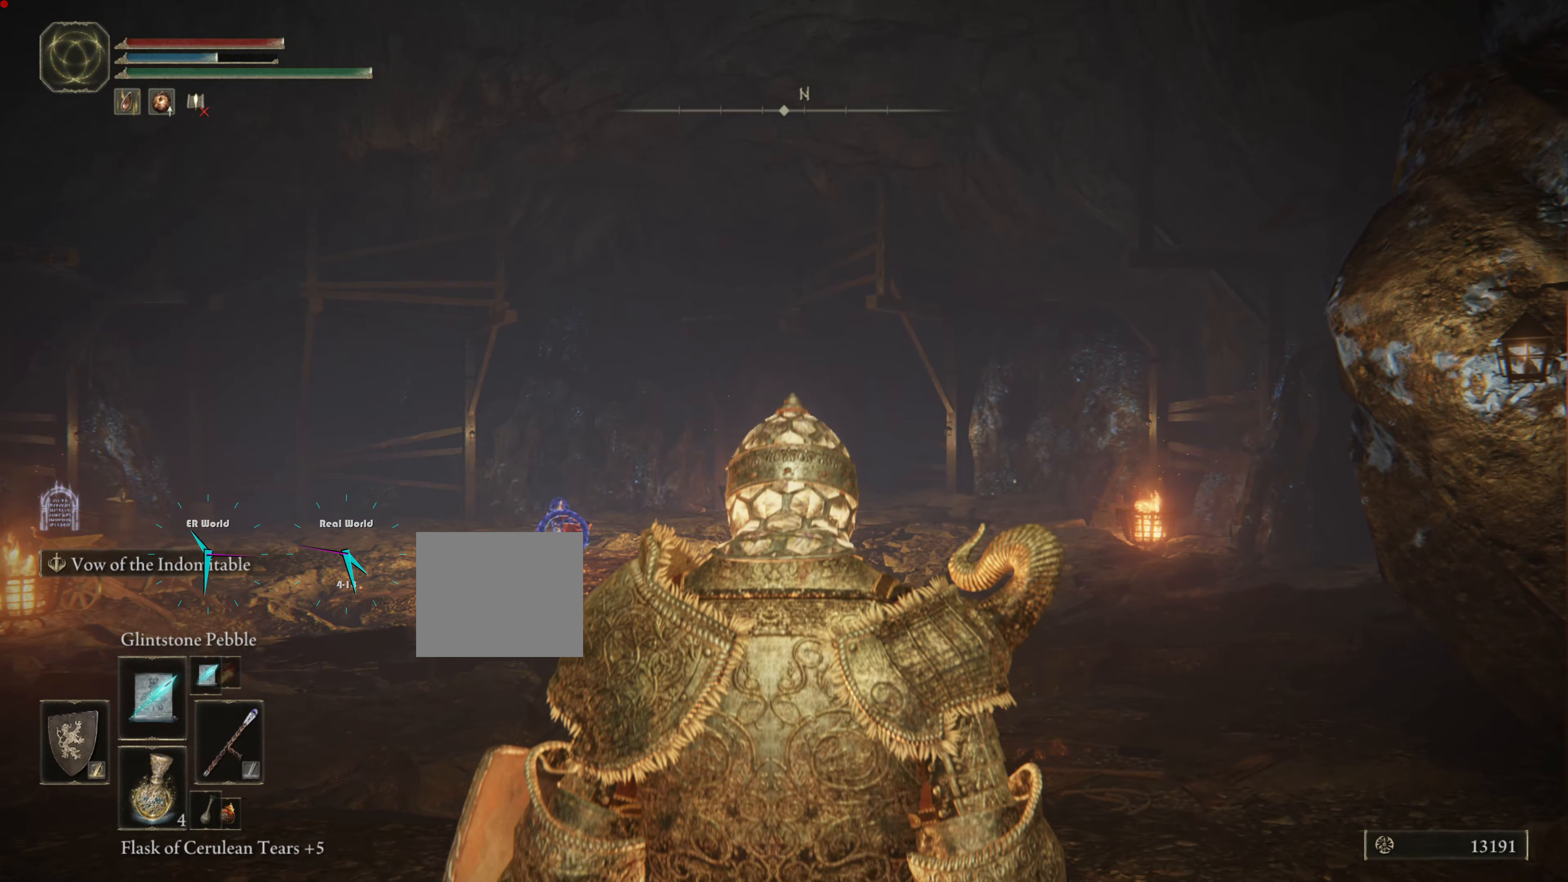
{"buttons": [], "left_stick": "up-left", "right_stick": "center", "events": [[134, "left_stick", "up-left"]]}
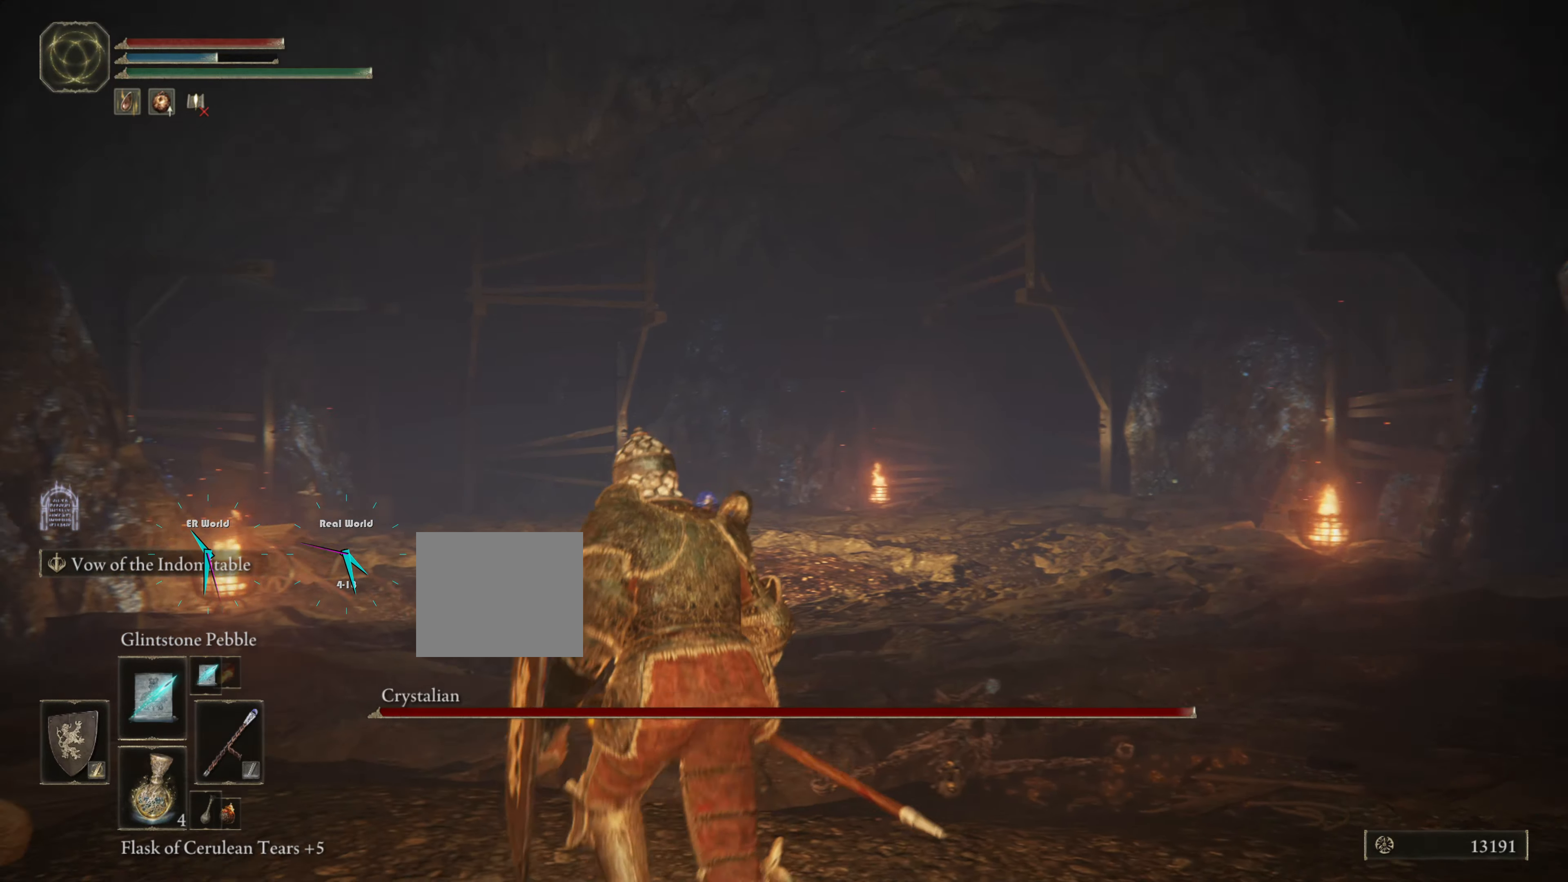
{"buttons": ["TRIANGLE"], "left_stick": "center", "right_stick": "center", "events": [[100, "left_stick", "center"], [350, "TRIANGLE", "down"]]}
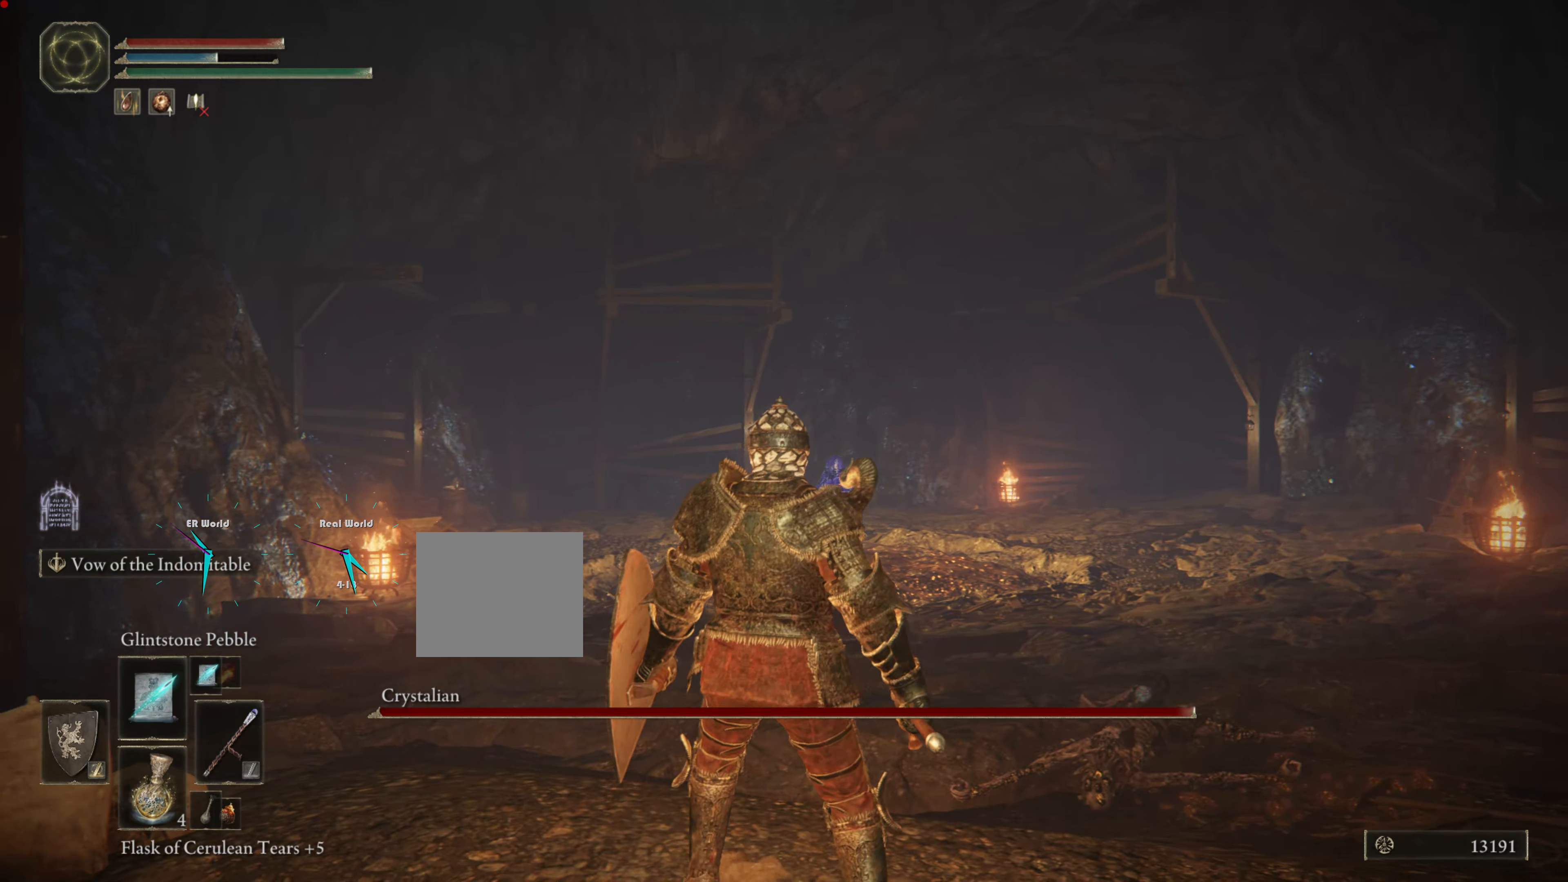
{"buttons": [], "left_stick": "center", "right_stick": "center", "events": [[501, "TRIANGLE", "up"]]}
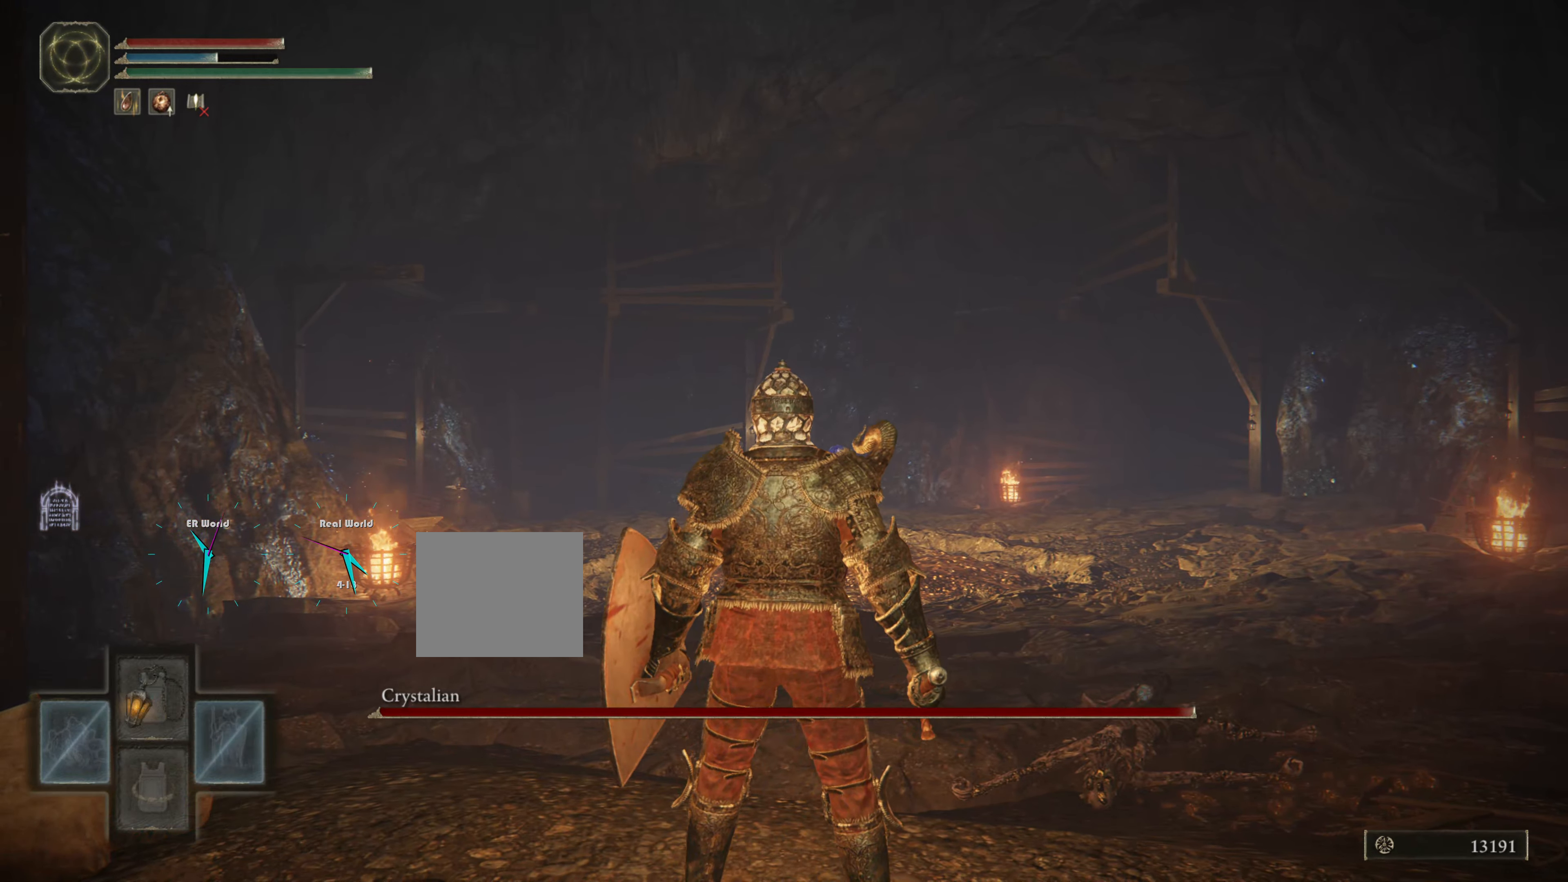
{"buttons": [], "left_stick": "center", "right_stick": "center", "events": [[33, "left_stick", "up"], [250, "R3", "down"], [417, "R3", "up"], [450, "left_stick", "center"]]}
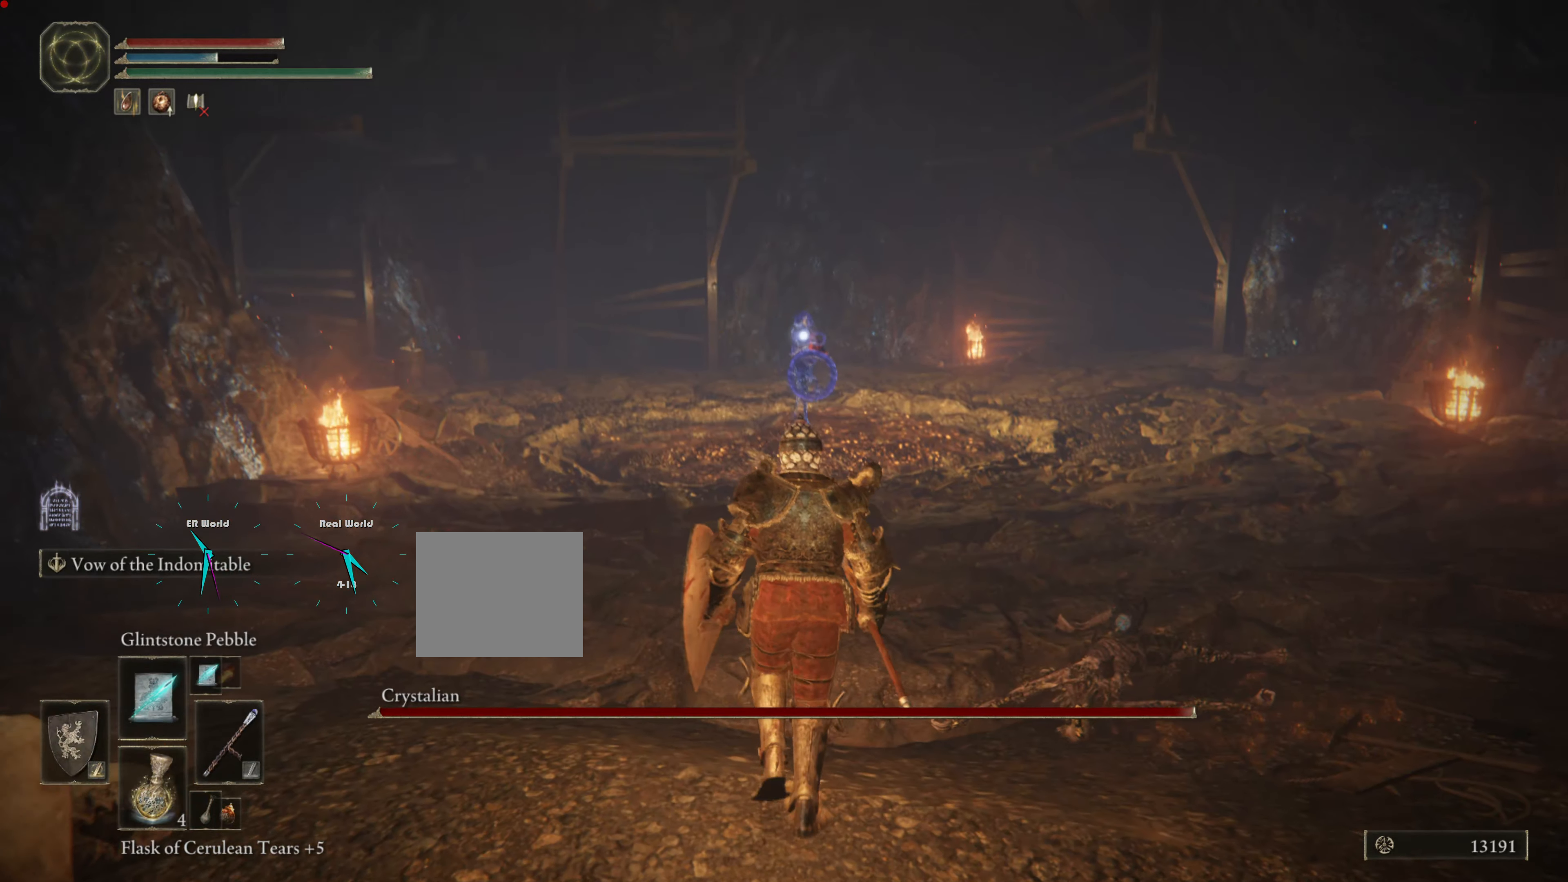
{"buttons": ["L1"], "left_stick": "center", "right_stick": "center", "events": [[400, "L1", "down"]]}
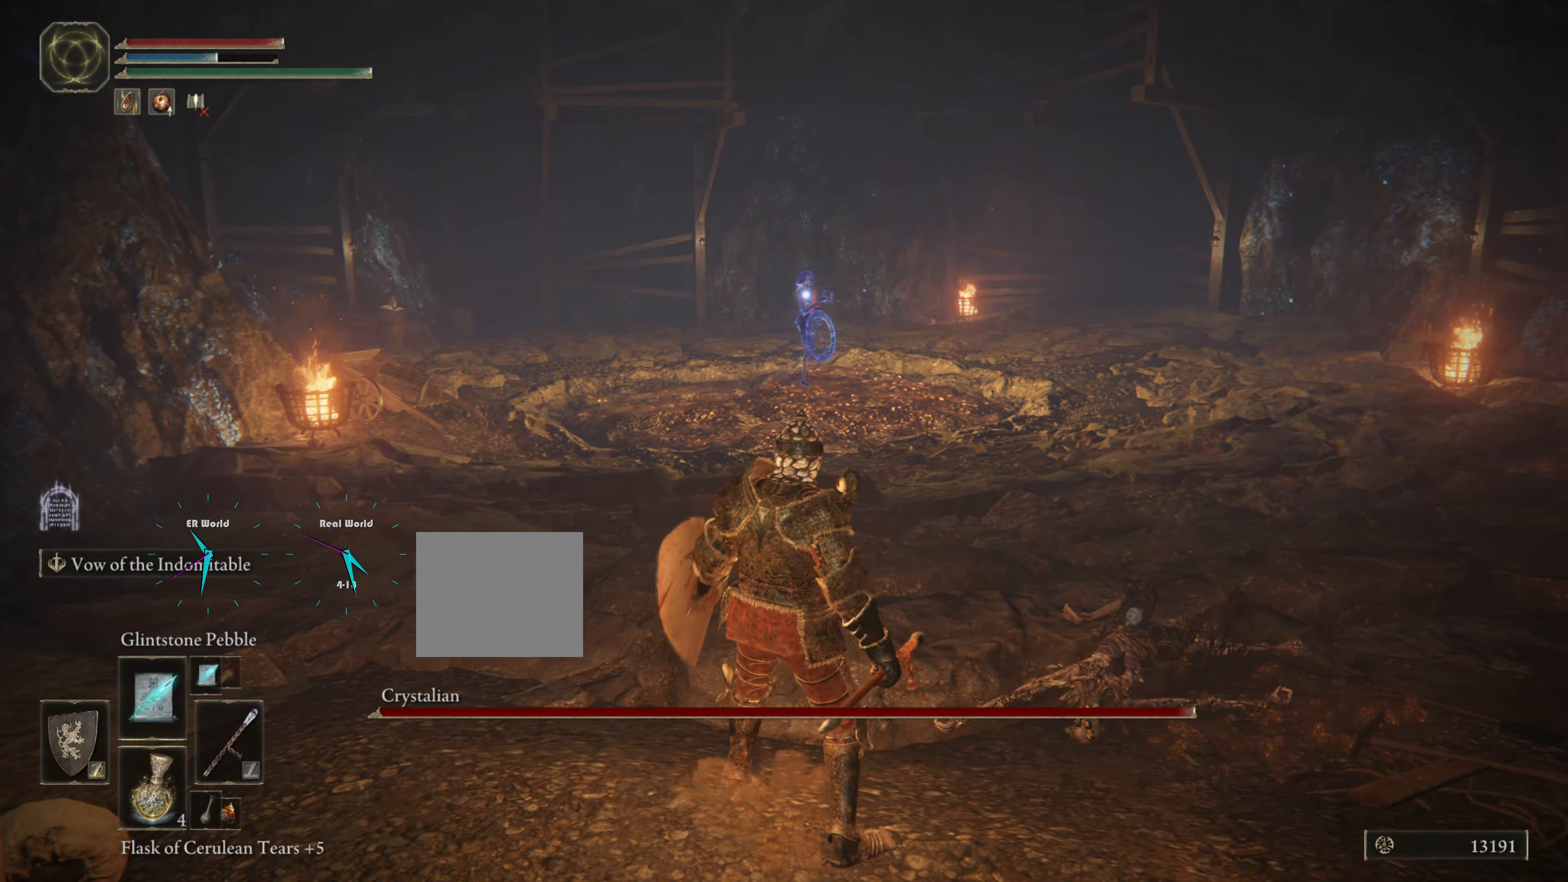
{"buttons": [], "left_stick": "center", "right_stick": "center", "events": [[66, "left_stick", "up"], [300, "L1", "up"], [300, "R1", "down"], [300, "left_stick", "center"], [433, "R1", "up"]]}
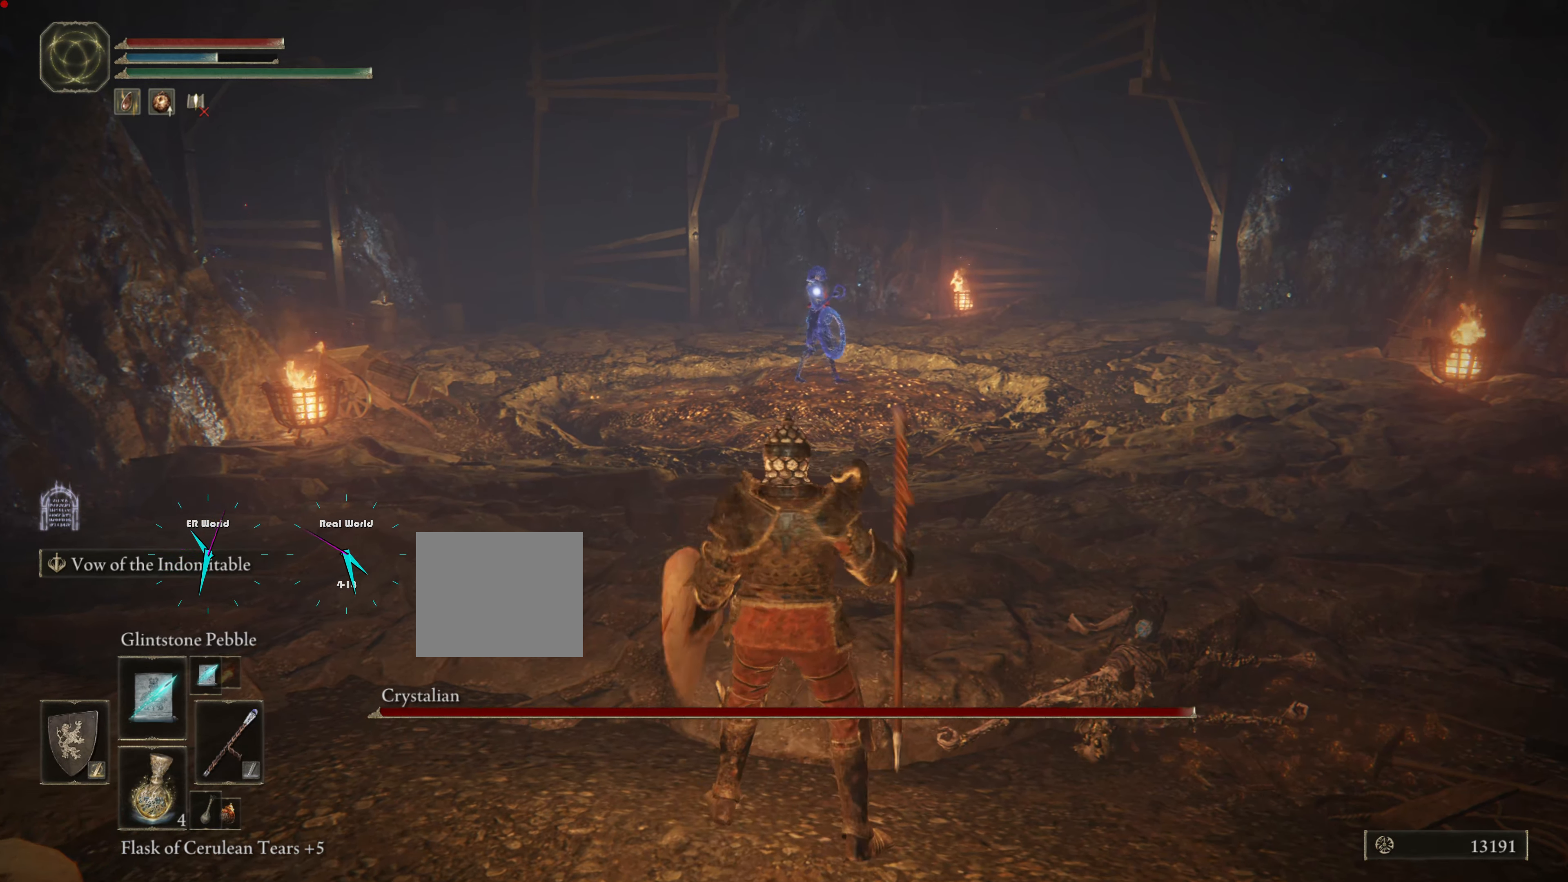
{"buttons": ["R1"], "left_stick": "center", "right_stick": "center", "events": [[33, "R1", "down"], [134, "R1", "up"], [250, "R1", "down"], [317, "R1", "up"], [400, "R1", "down"]]}
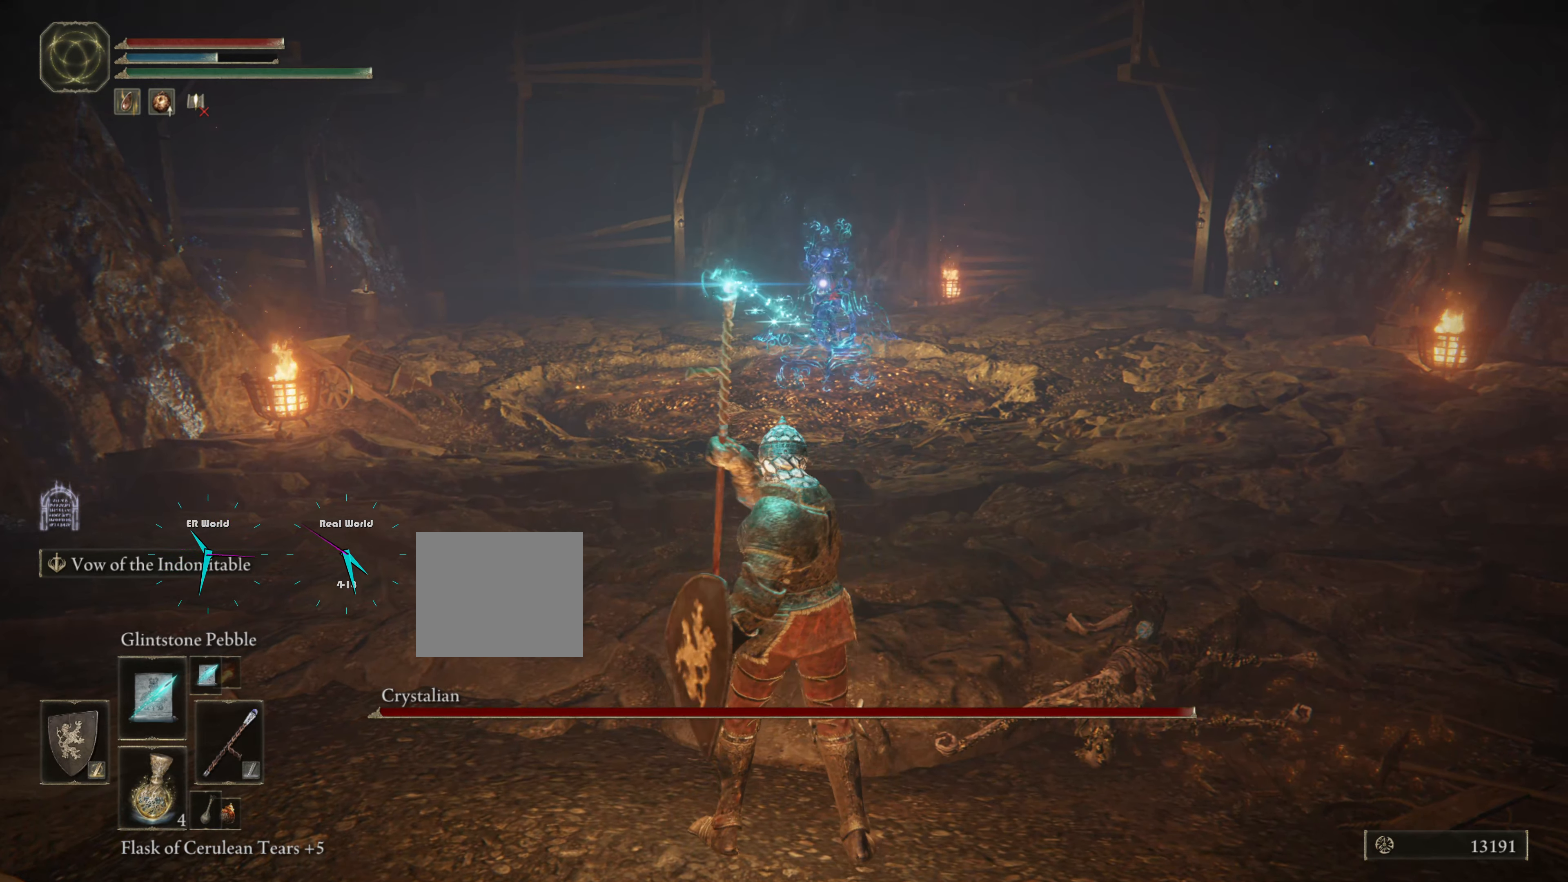
{"buttons": ["R1"], "left_stick": "center", "right_stick": "center", "events": [[16, "R1", "up"], [83, "R1", "down"], [200, "R1", "up"], [266, "R1", "down"], [350, "R1", "up"], [467, "R1", "down"]]}